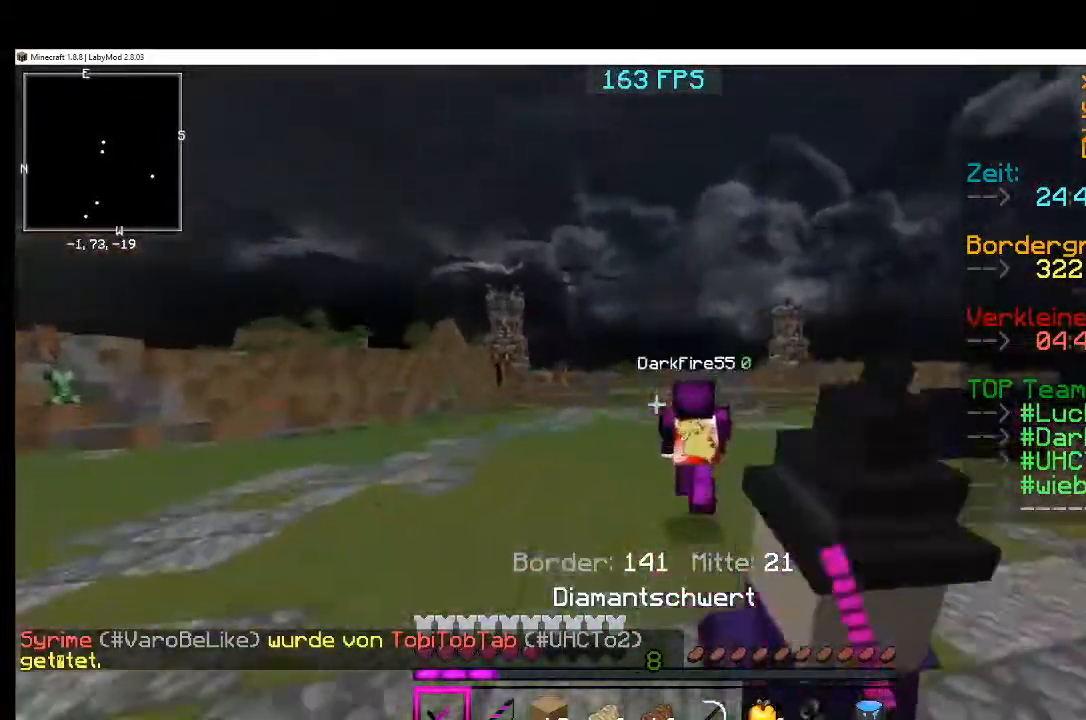
Gameplay with keyboard and mouse; each line is a JSON object with the keys and mouse buttons held at the frame after it. "events" lists presses ("down") and releases ("up") of "a", "d", "s", "w", "mouse_left" and "mouse_right" between this image and that frame as [ms after this image, input, new state], when the widget could be followed in between. "mouse_left", "mouse_right" = the "left", "right" buttons of the "mouse" list. No other keys are recorded. Fast repeated clicks can show as one long hold. Mouse movement is not recorded.
{"keys": [], "mouse": [], "events": []}
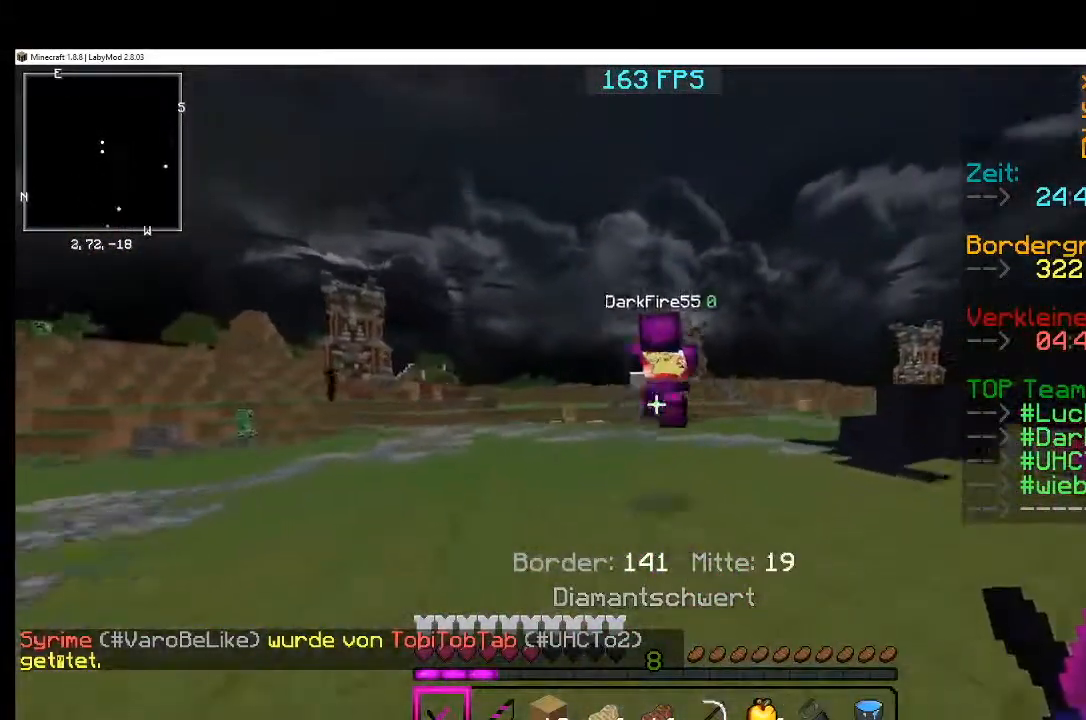
{"keys": [], "mouse": [], "events": []}
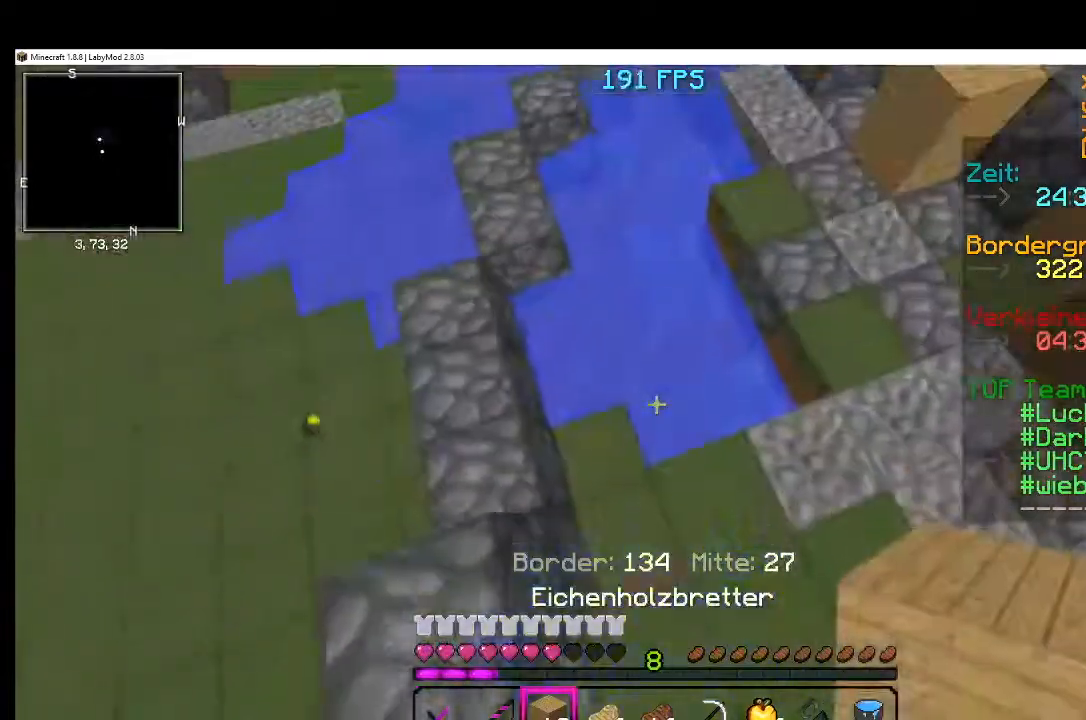
{"keys": [], "mouse": [], "events": [[134, "mouse_right", "down"], [284, "mouse_right", "up"]]}
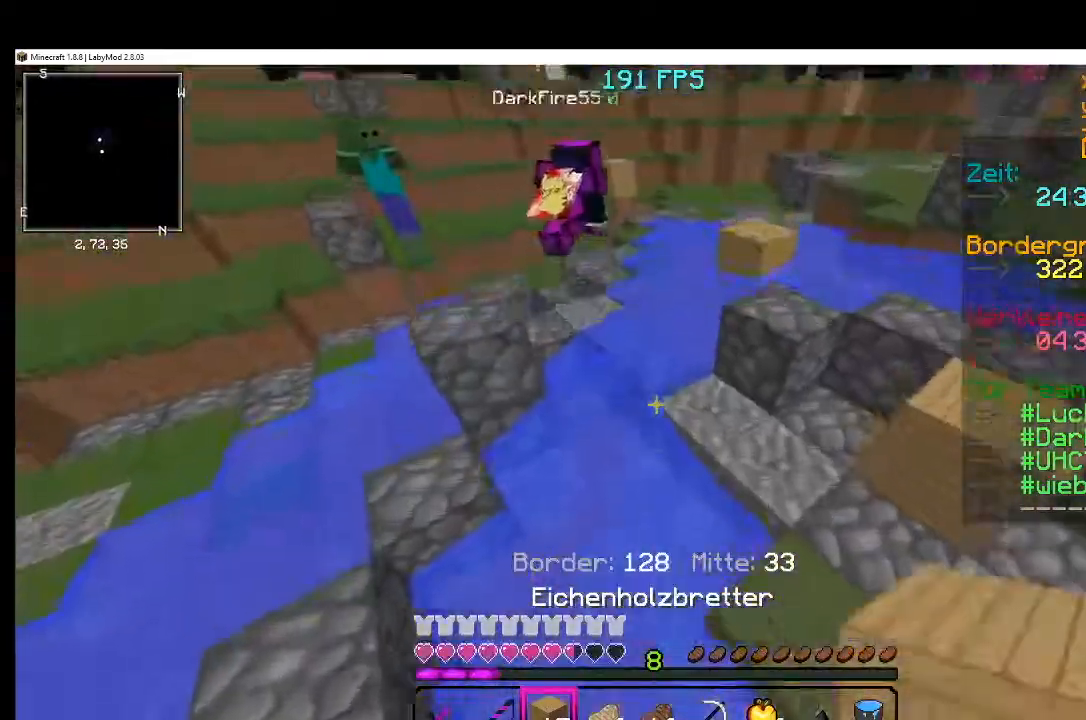
{"keys": [], "mouse": [], "events": [[133, "mouse_right", "down"], [183, "mouse_right", "up"], [233, "mouse_right", "down"], [384, "mouse_right", "up"]]}
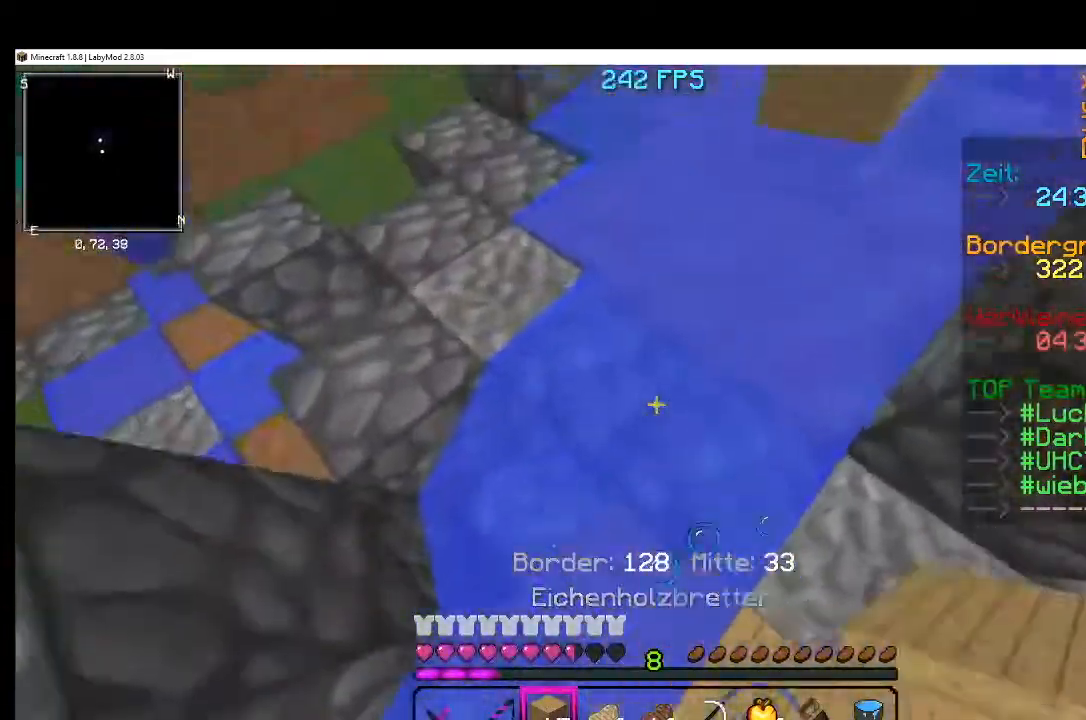
{"keys": [], "mouse": [], "events": []}
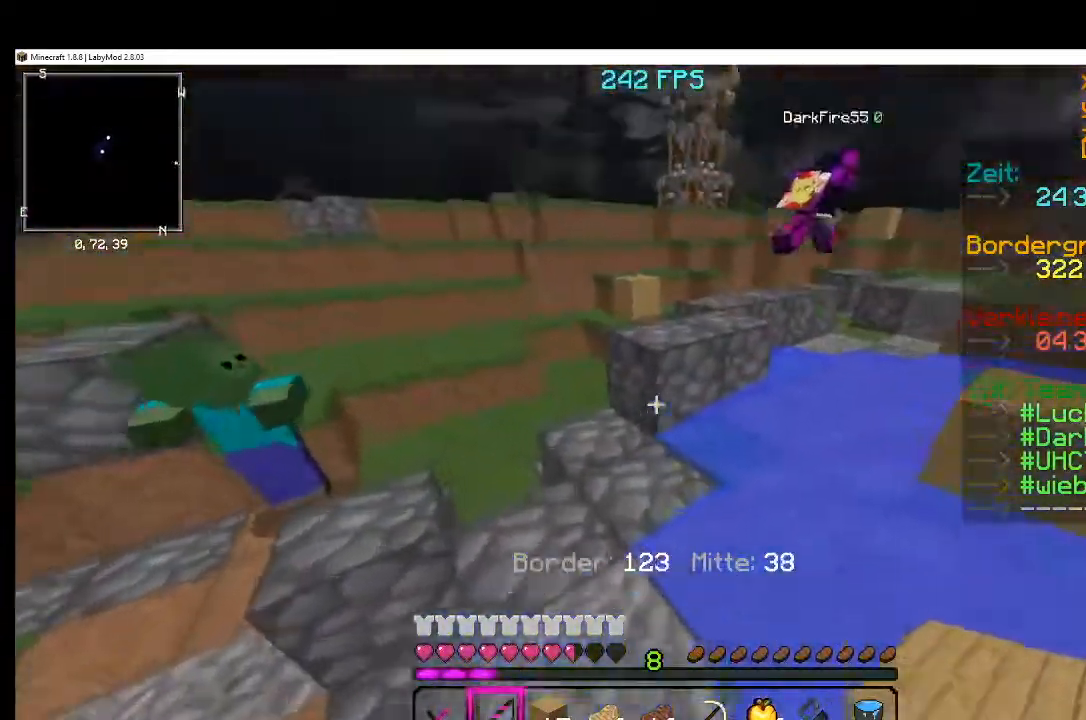
{"keys": [], "mouse": [], "events": []}
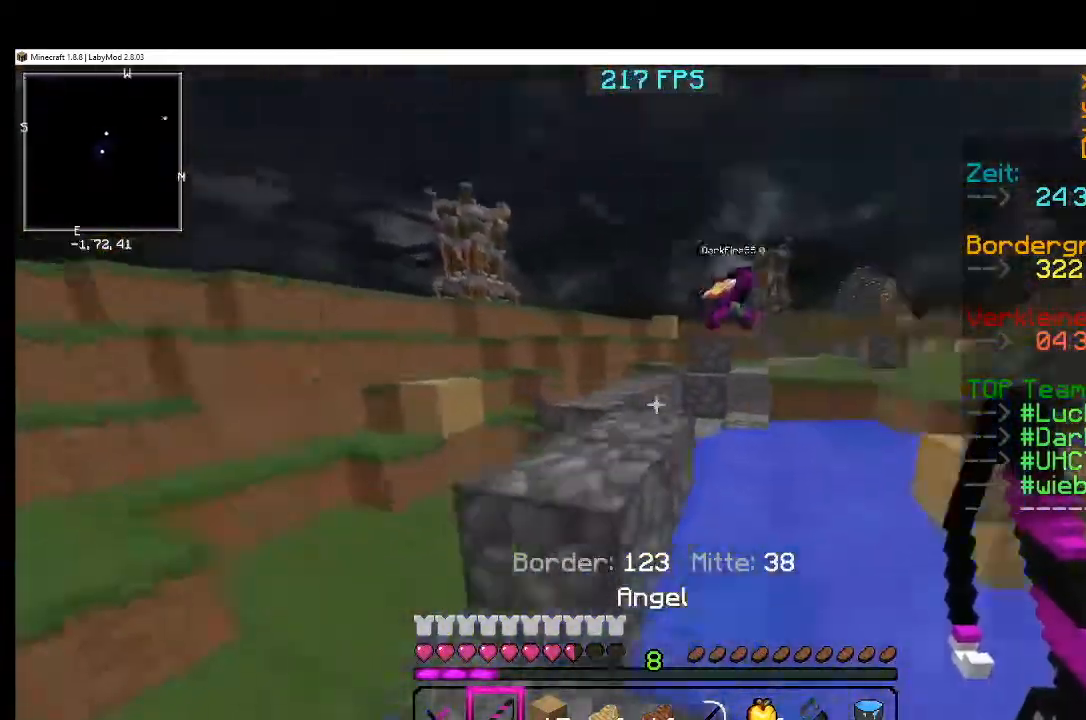
{"keys": [], "mouse": [], "events": []}
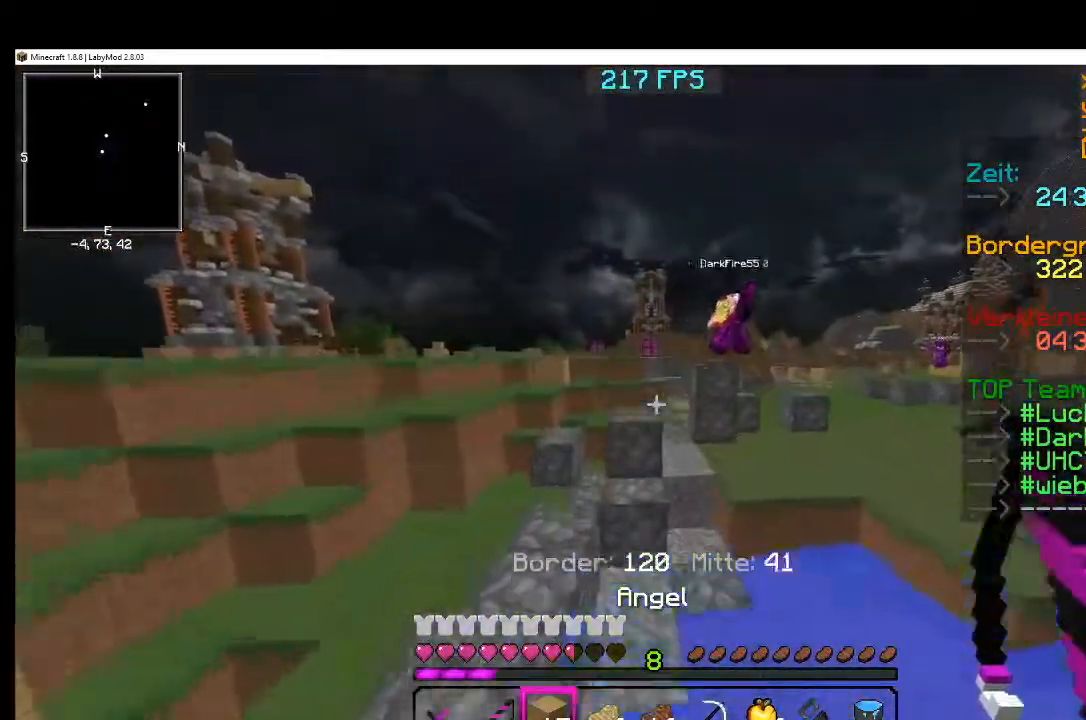
{"keys": [], "mouse": ["right"], "events": [[334, "mouse_right", "down"], [400, "mouse_right", "up"], [434, "mouse_right", "down"]]}
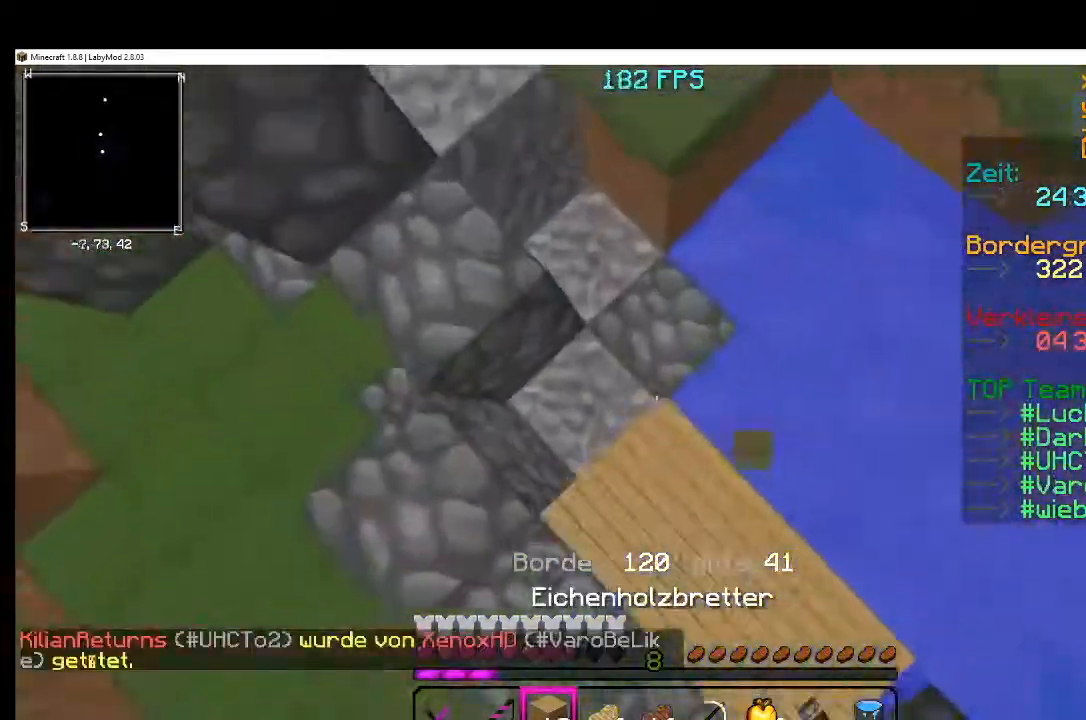
{"keys": [], "mouse": [], "events": [[34, "mouse_right", "up"]]}
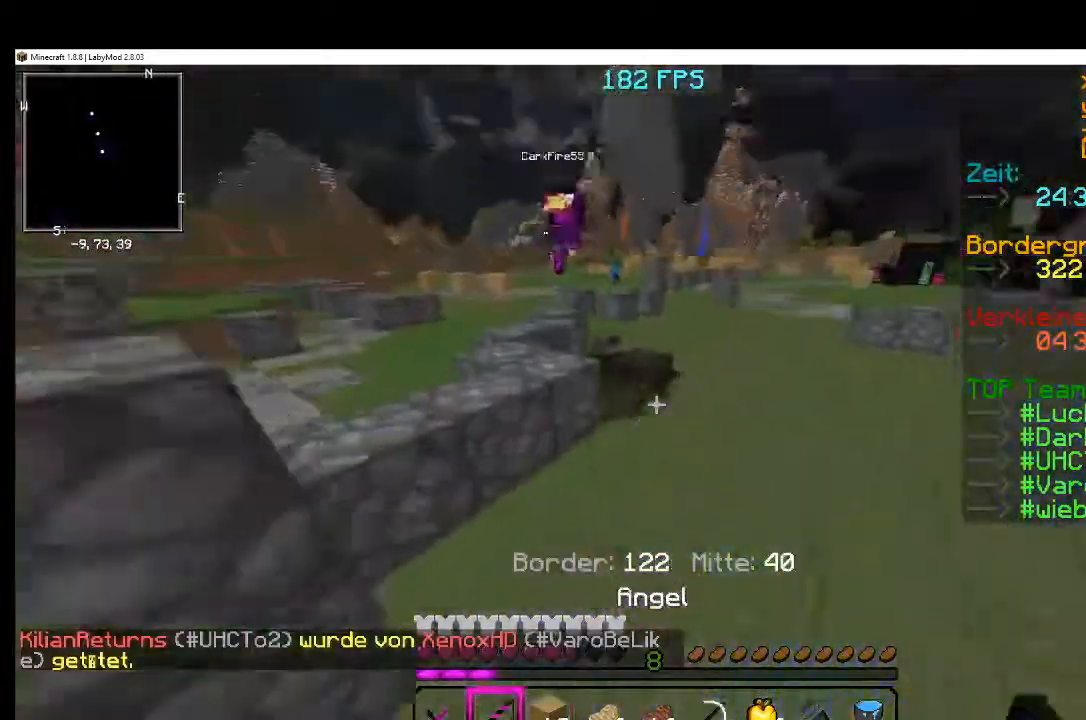
{"keys": [], "mouse": [], "events": []}
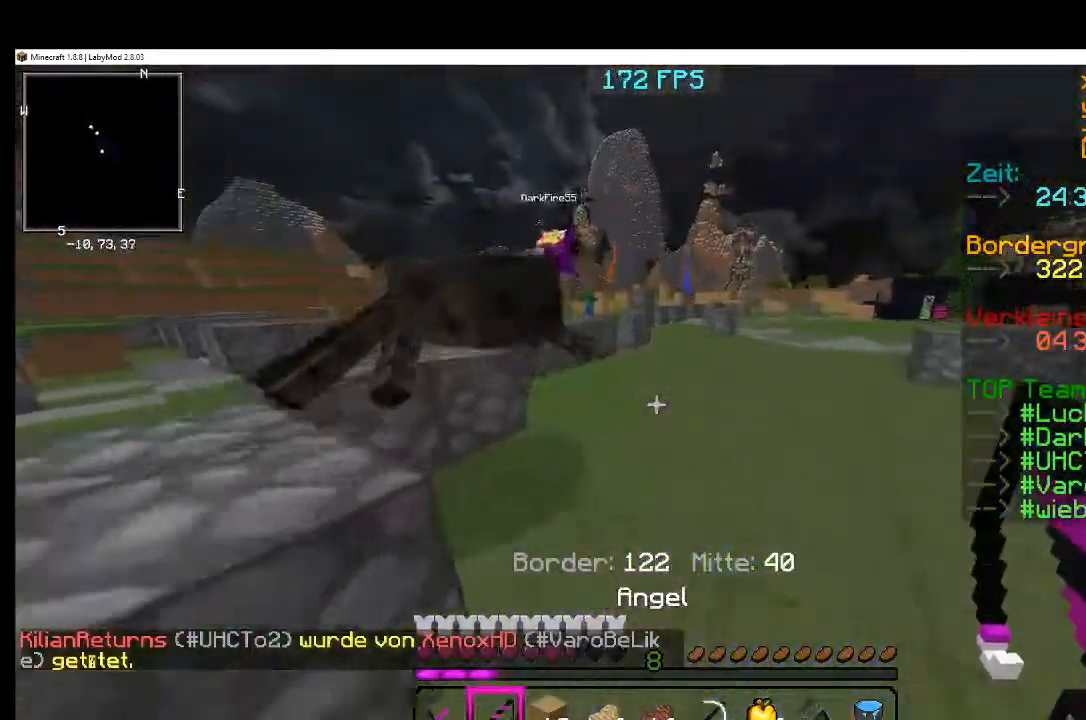
{"keys": [], "mouse": [], "events": []}
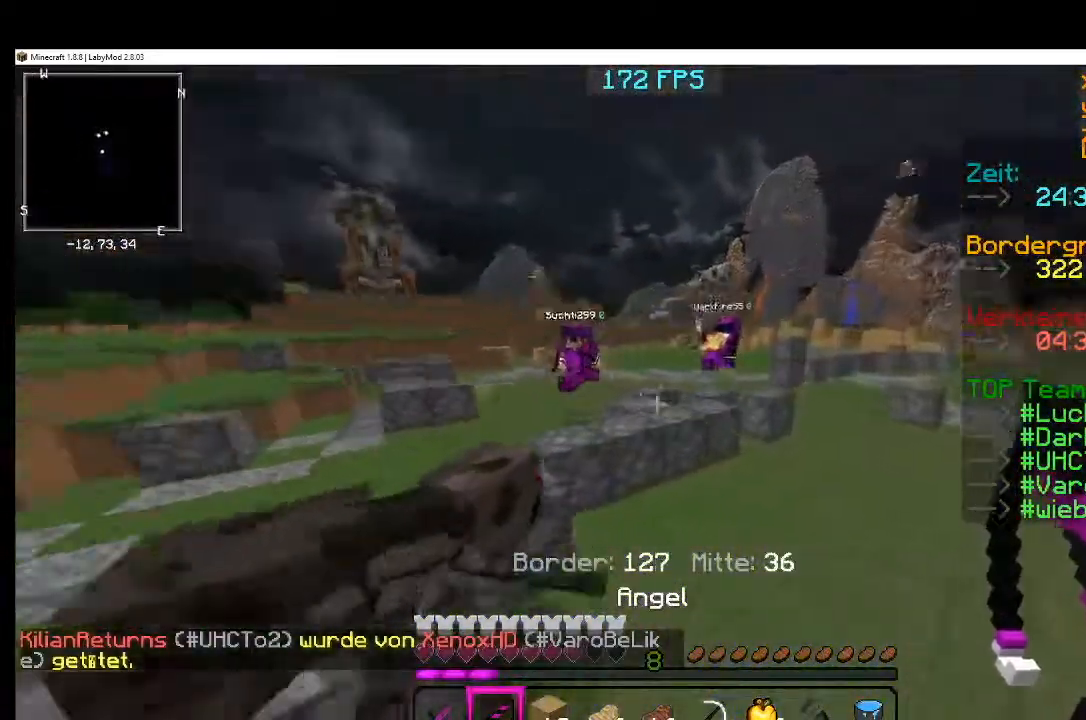
{"keys": [], "mouse": [], "events": [[267, "mouse_right", "down"], [367, "mouse_right", "up"]]}
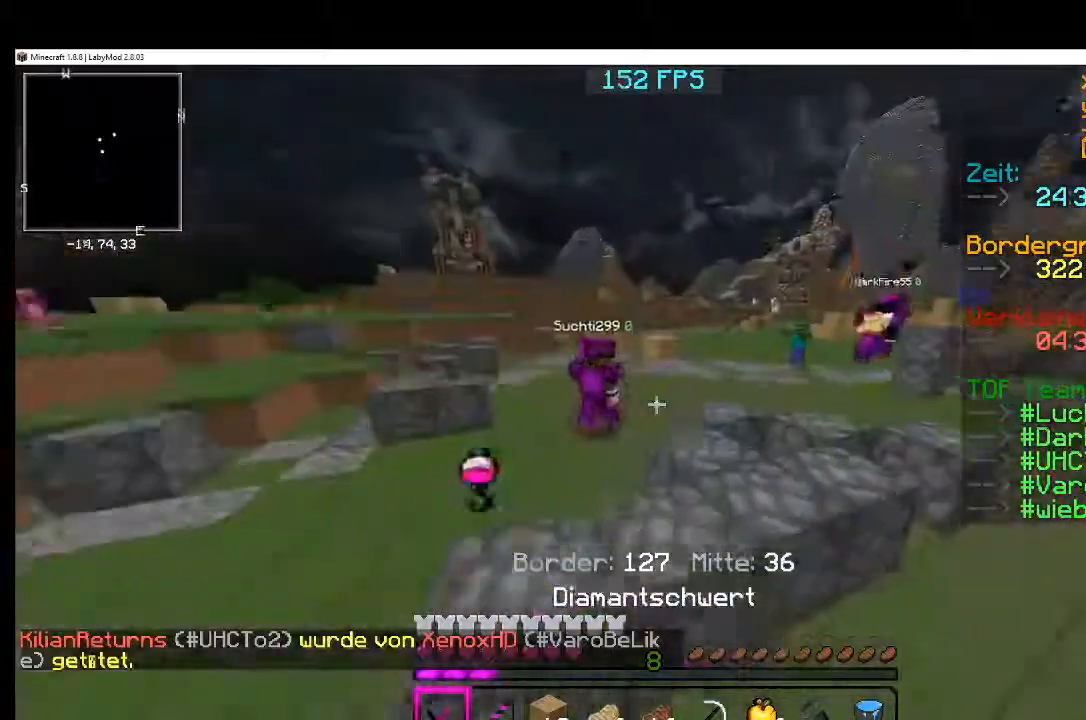
{"keys": [], "mouse": [], "events": [[16, "mouse_left", "down"], [100, "mouse_left", "up"], [217, "mouse_left", "down"], [250, "mouse_left", "up"]]}
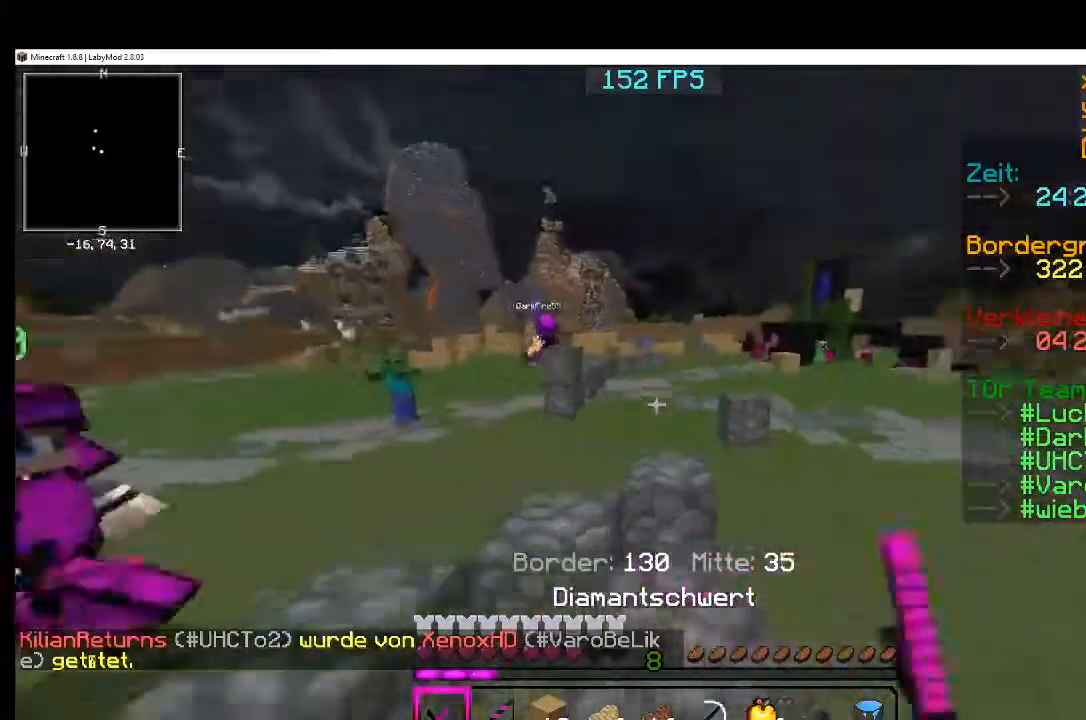
{"keys": [], "mouse": [], "events": [[217, "mouse_left", "down"], [300, "mouse_left", "up"], [351, "mouse_left", "down"], [417, "mouse_left", "up"], [434, "mouse_left", "down"], [501, "mouse_left", "up"]]}
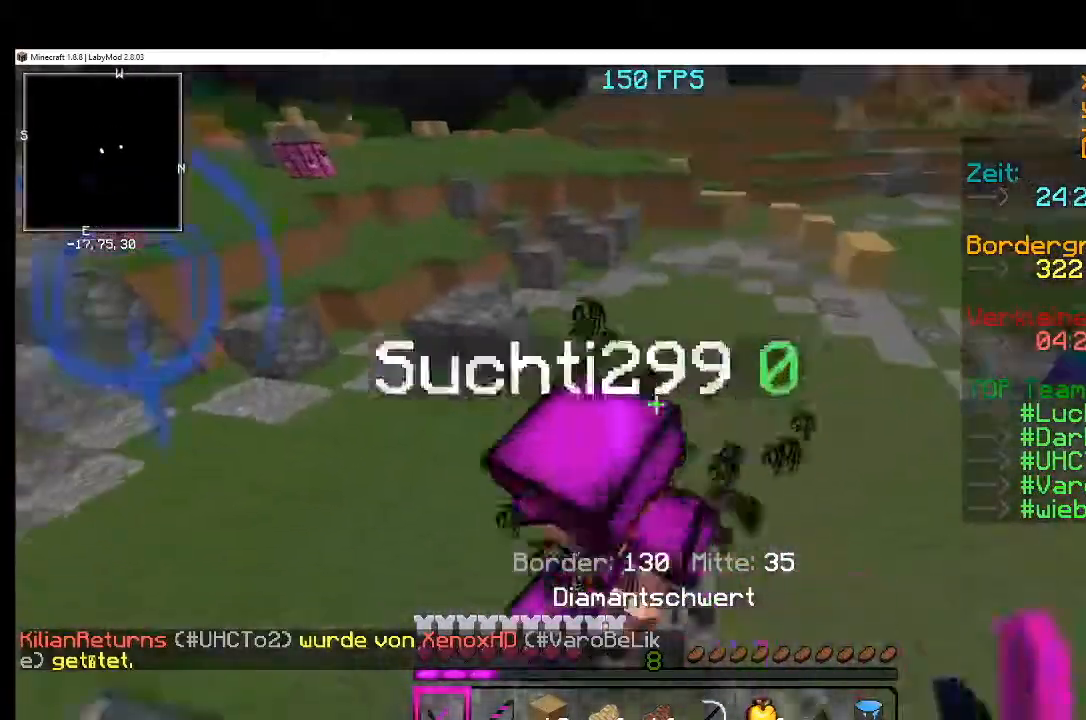
{"keys": [], "mouse": ["left"], "events": [[50, "mouse_left", "down"], [116, "mouse_left", "up"], [166, "mouse_left", "down"], [267, "mouse_left", "up"], [367, "mouse_left", "down"], [417, "mouse_left", "up"], [450, "mouse_left", "down"]]}
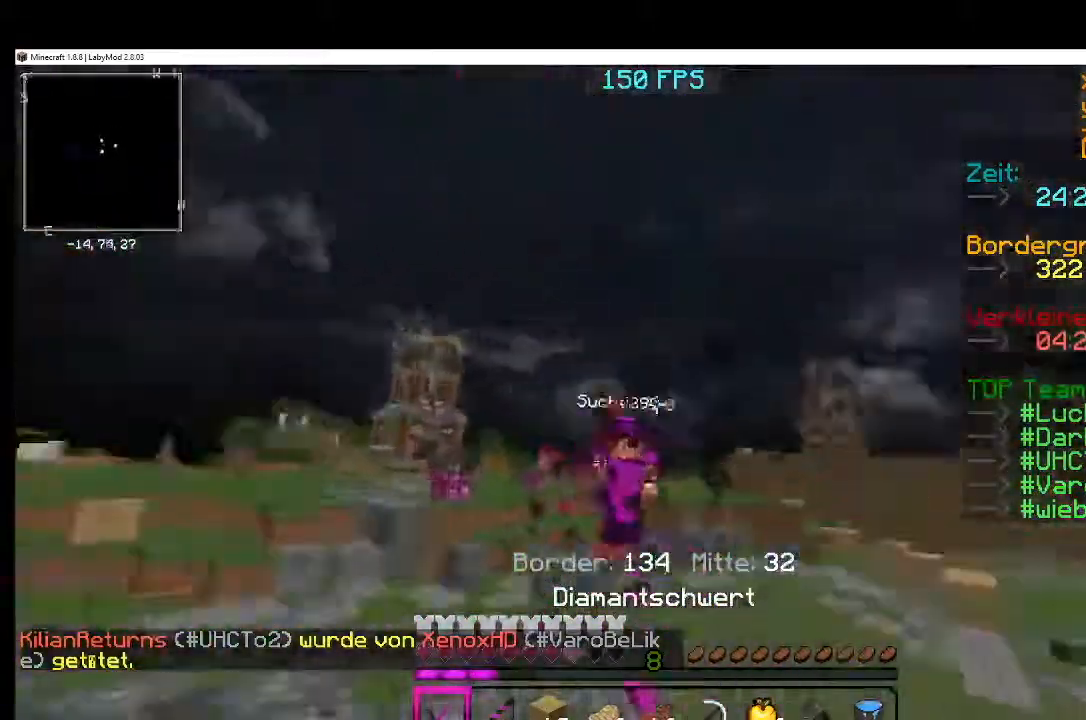
{"keys": [], "mouse": [], "events": [[167, "mouse_left", "up"]]}
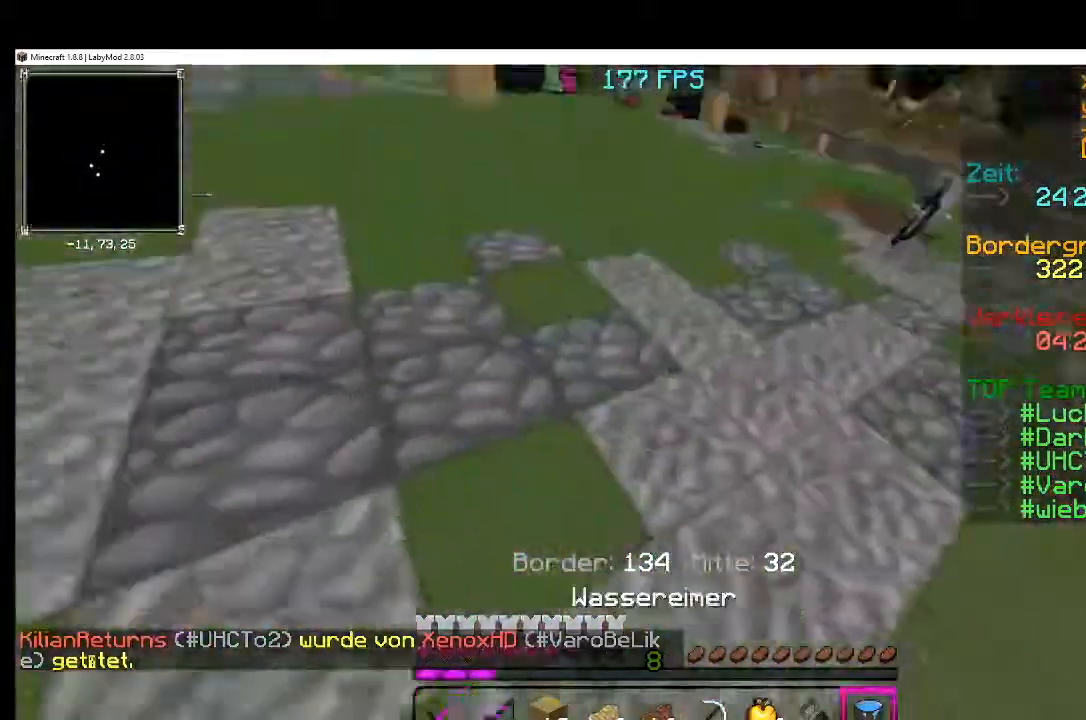
{"keys": [], "mouse": [], "events": []}
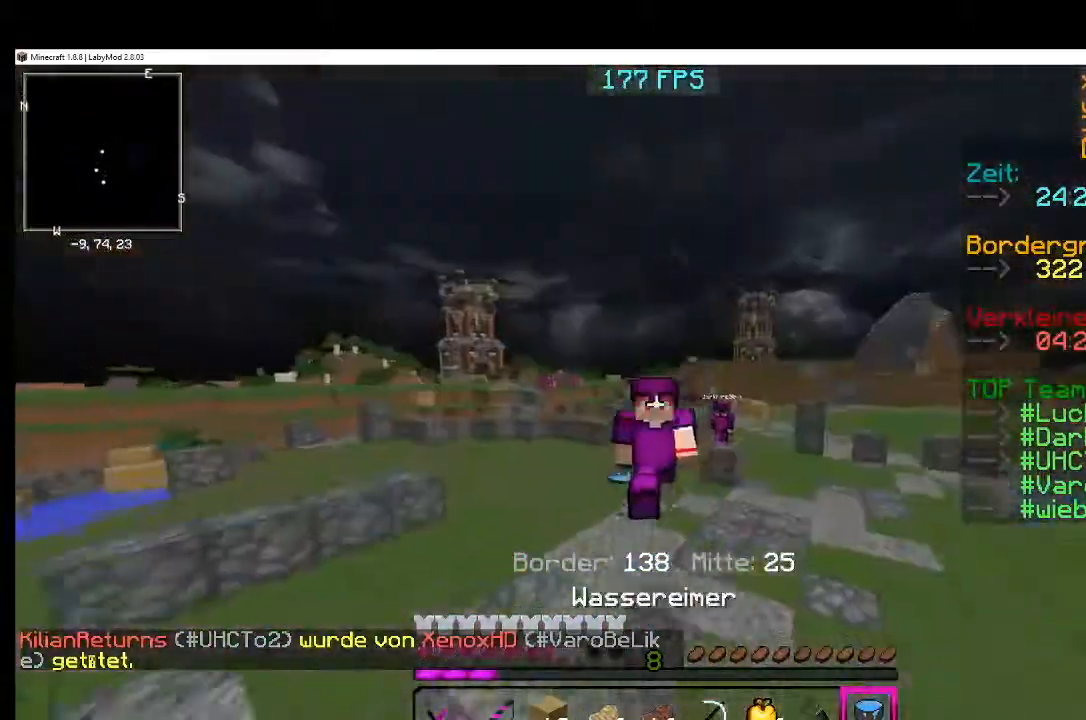
{"keys": [], "mouse": [], "events": []}
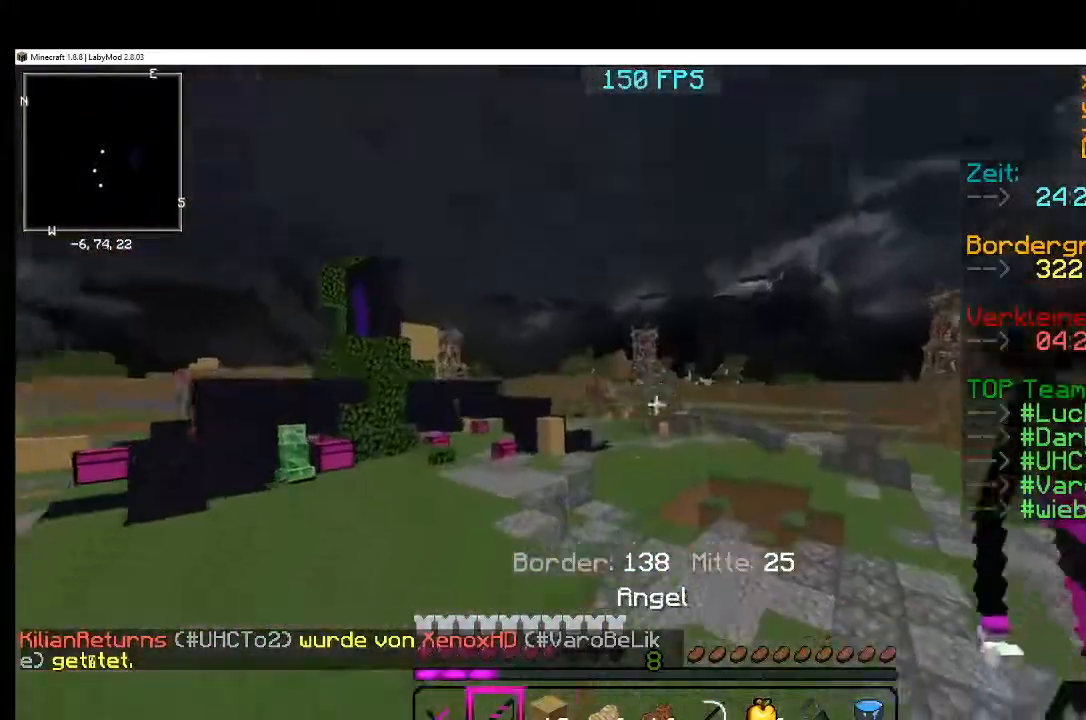
{"keys": [], "mouse": [], "events": []}
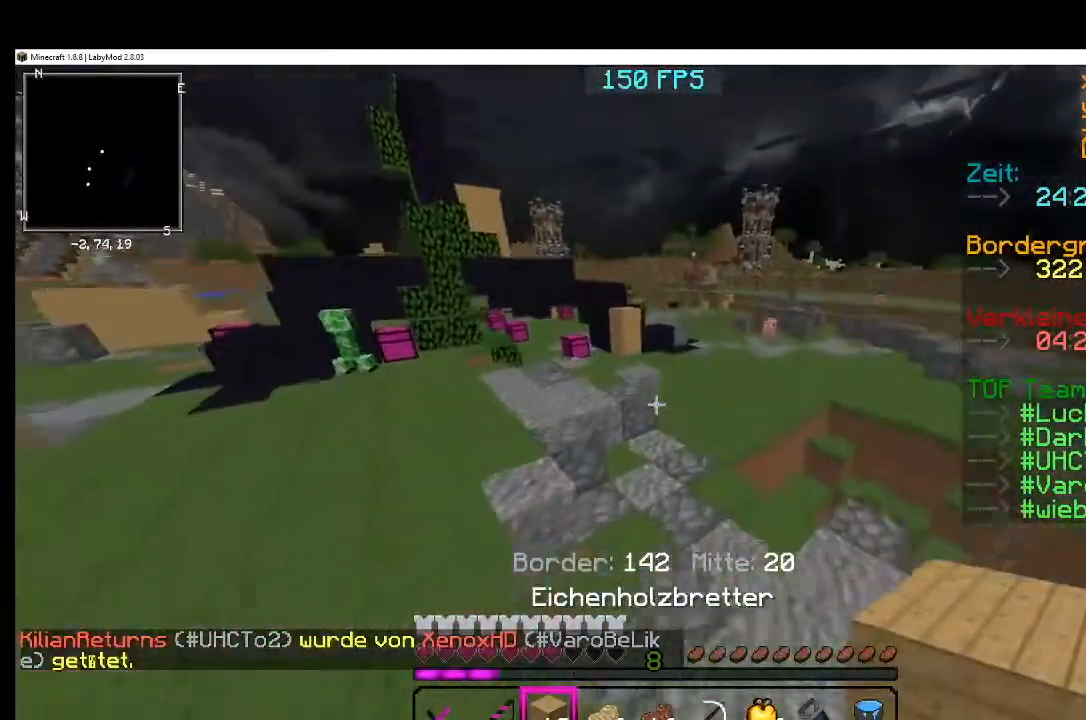
{"keys": [], "mouse": [], "events": []}
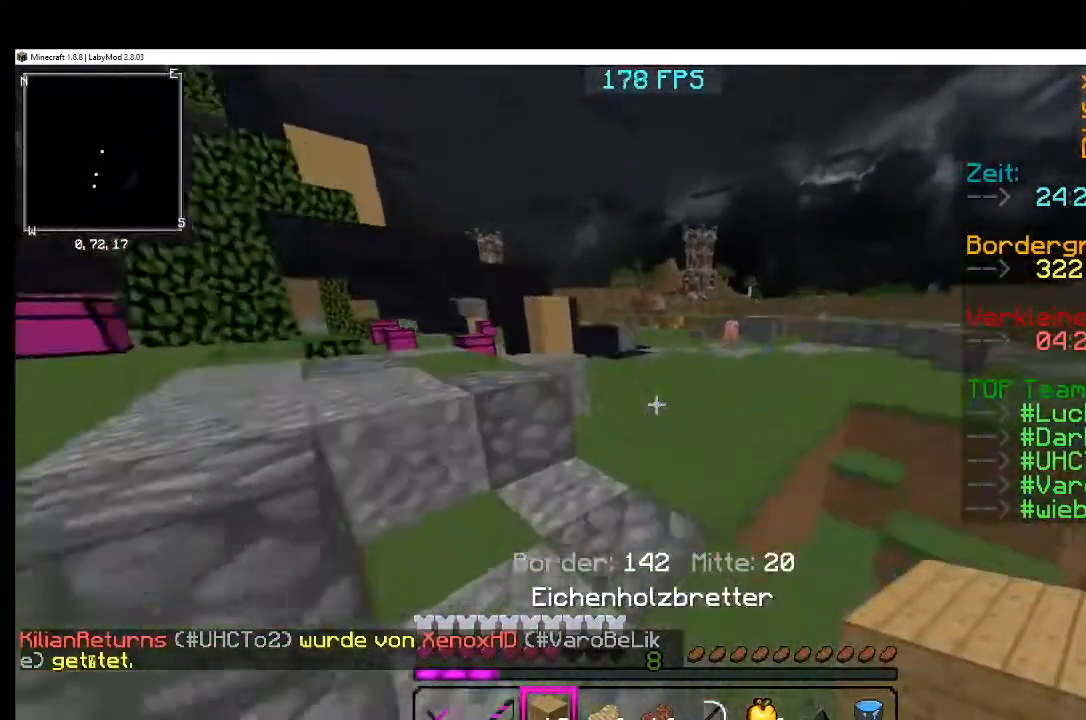
{"keys": [], "mouse": [], "events": []}
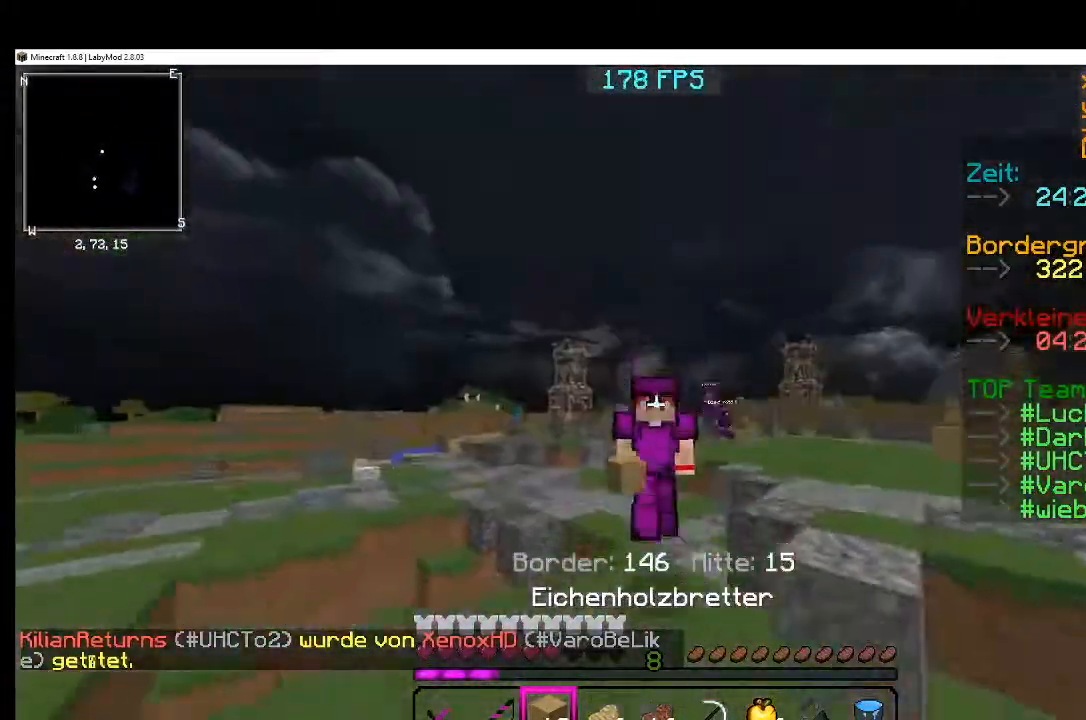
{"keys": [], "mouse": ["left"], "events": [[250, "mouse_left", "down"], [317, "mouse_left", "up"], [417, "mouse_left", "down"]]}
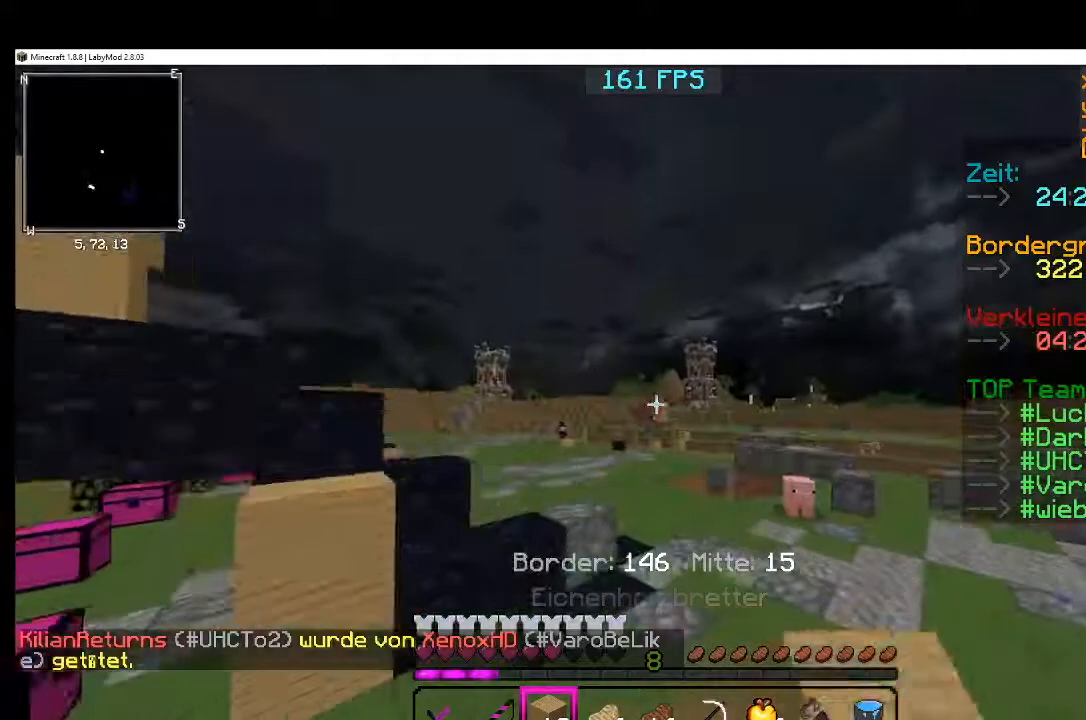
{"keys": [], "mouse": [], "events": [[16, "mouse_left", "up"]]}
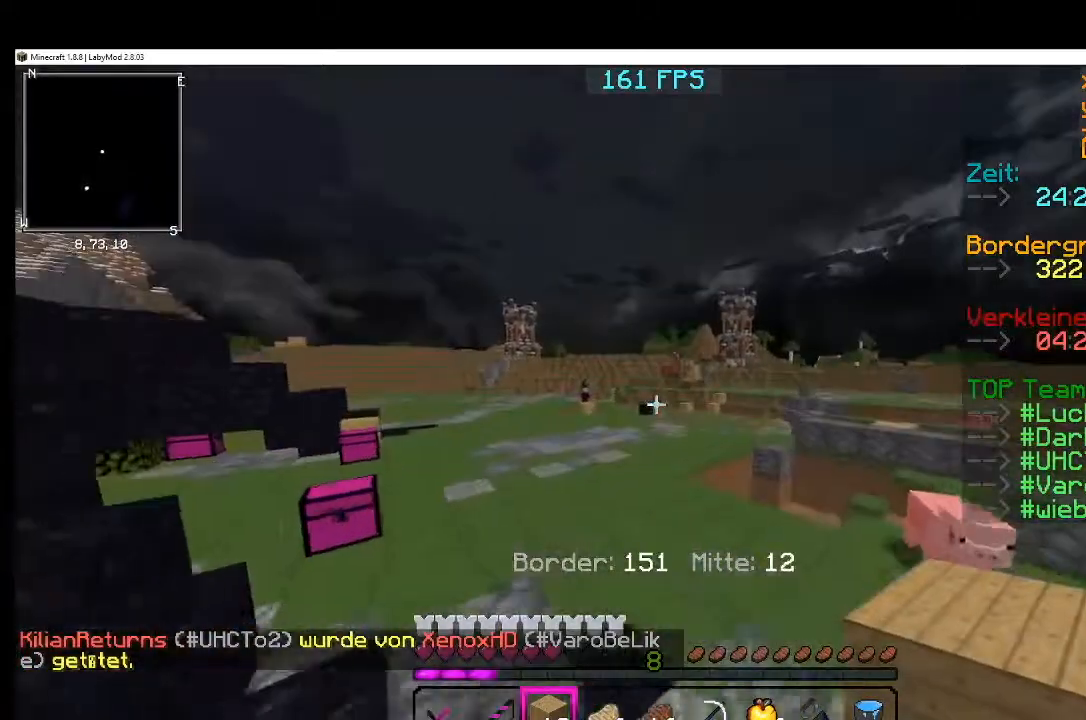
{"keys": [], "mouse": [], "events": []}
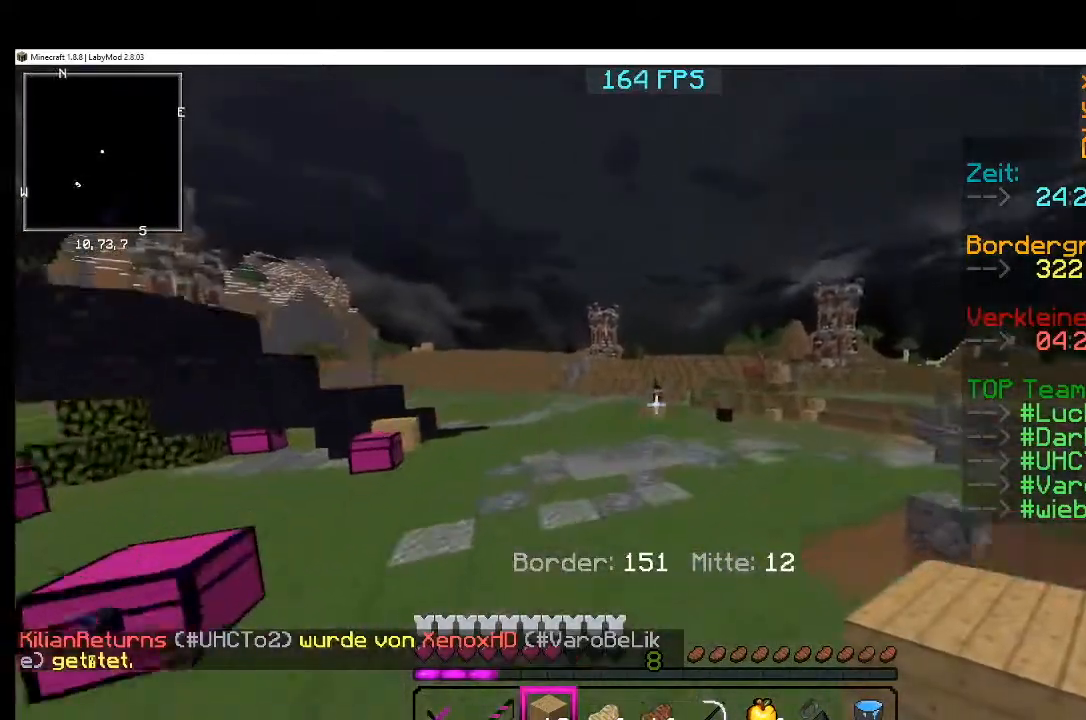
{"keys": [], "mouse": [], "events": []}
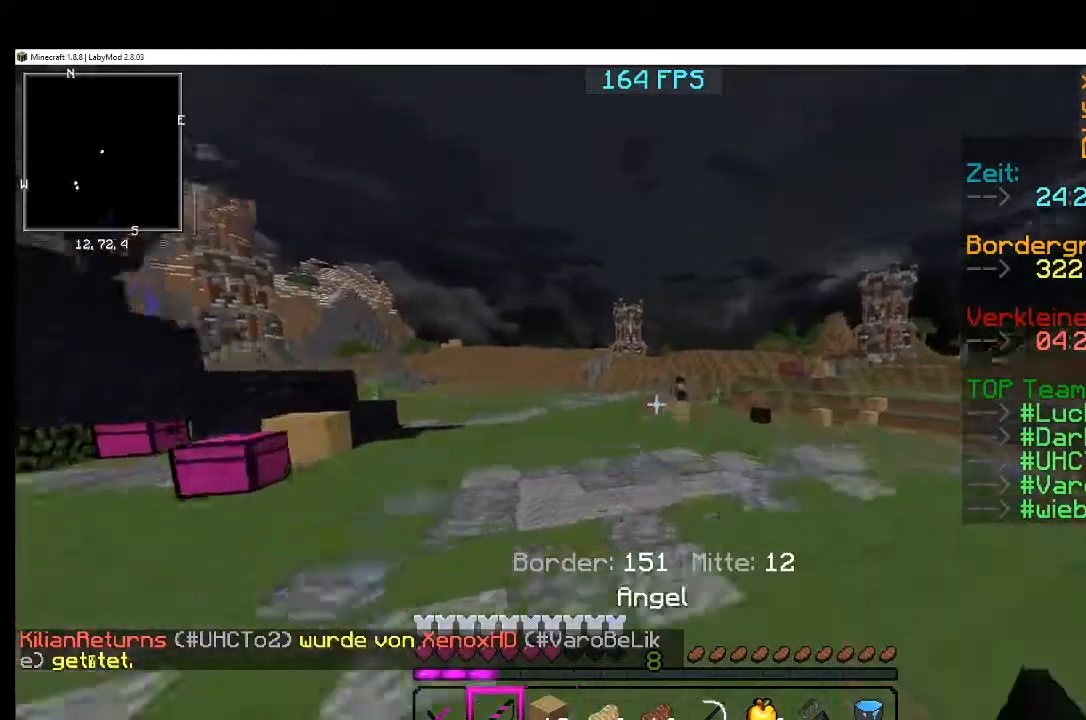
{"keys": [], "mouse": [], "events": []}